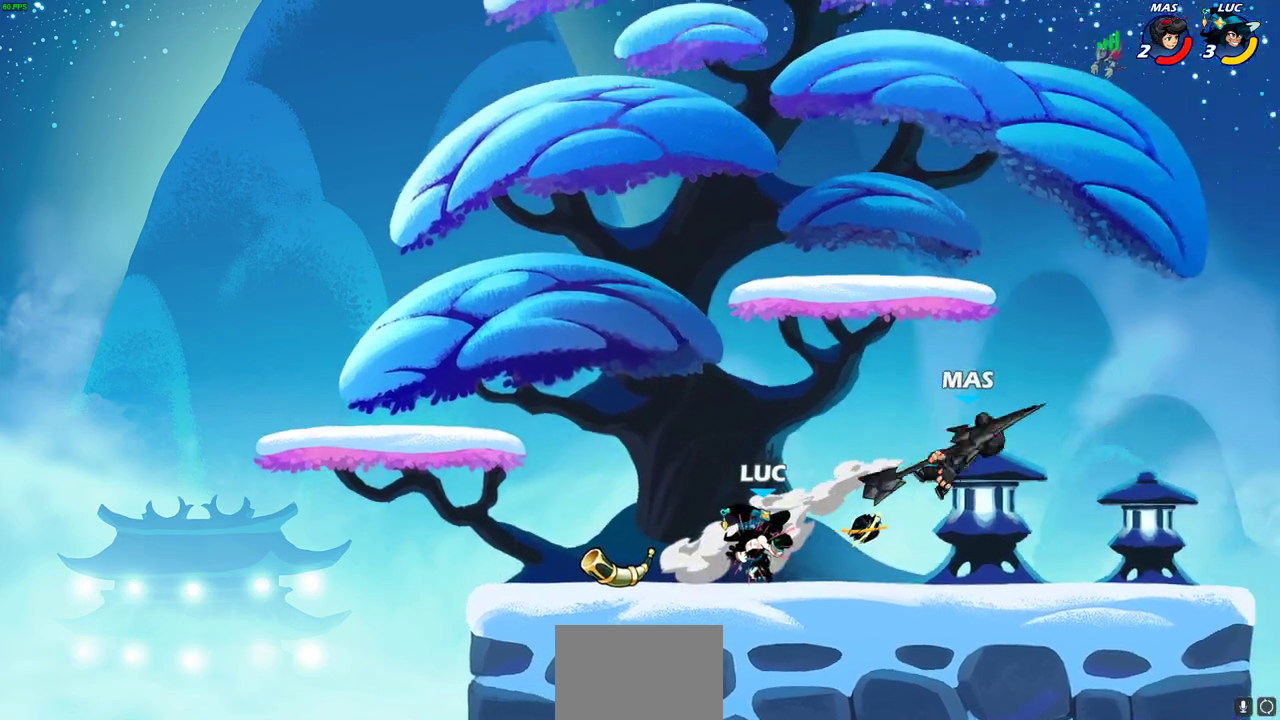
Gameplay with a controller (PlayStation layout); each line is a JSON object with the inputs held at the frame after it (dt_ms = milliseconds from this image to that frame). "events" lists button and stick changes between this image and that frame as [ms after this image, input, new state], when the widget could be followed in between.
{"dt_ms": 400, "buttons": ["CIRCLE"], "left_stick": "center", "right_stick": "center"}
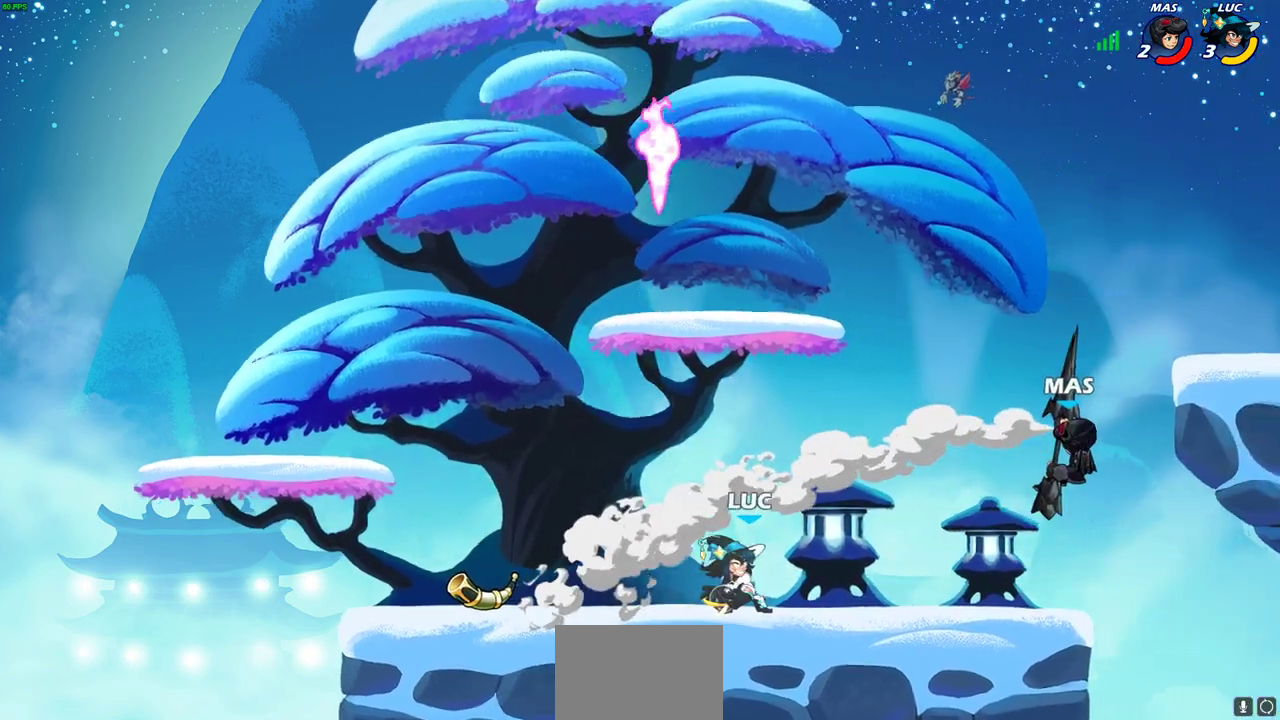
{"dt_ms": 300, "buttons": [], "left_stick": "center", "right_stick": "center", "events": [[133, "CIRCLE", "up"], [183, "CIRCLE", "down"], [283, "CIRCLE", "up"]]}
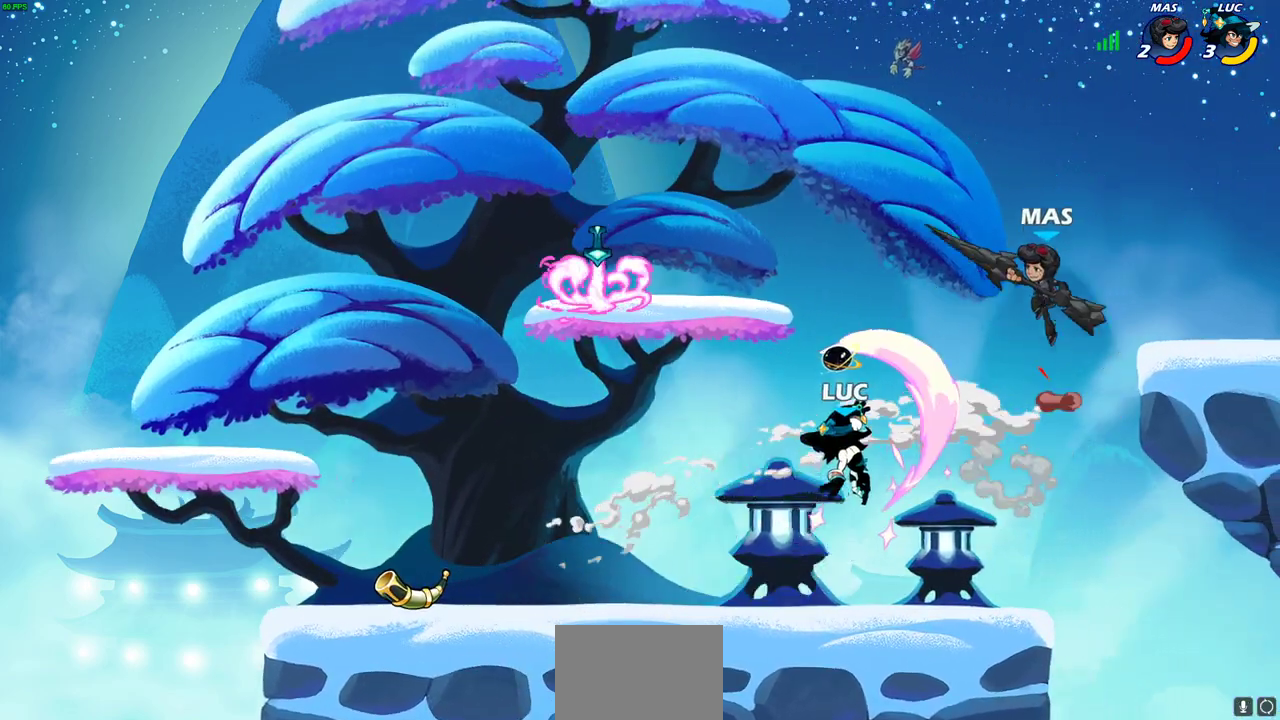
{"dt_ms": 700, "buttons": [], "left_stick": "right", "right_stick": "center", "events": [[300, "left_stick", "right"]]}
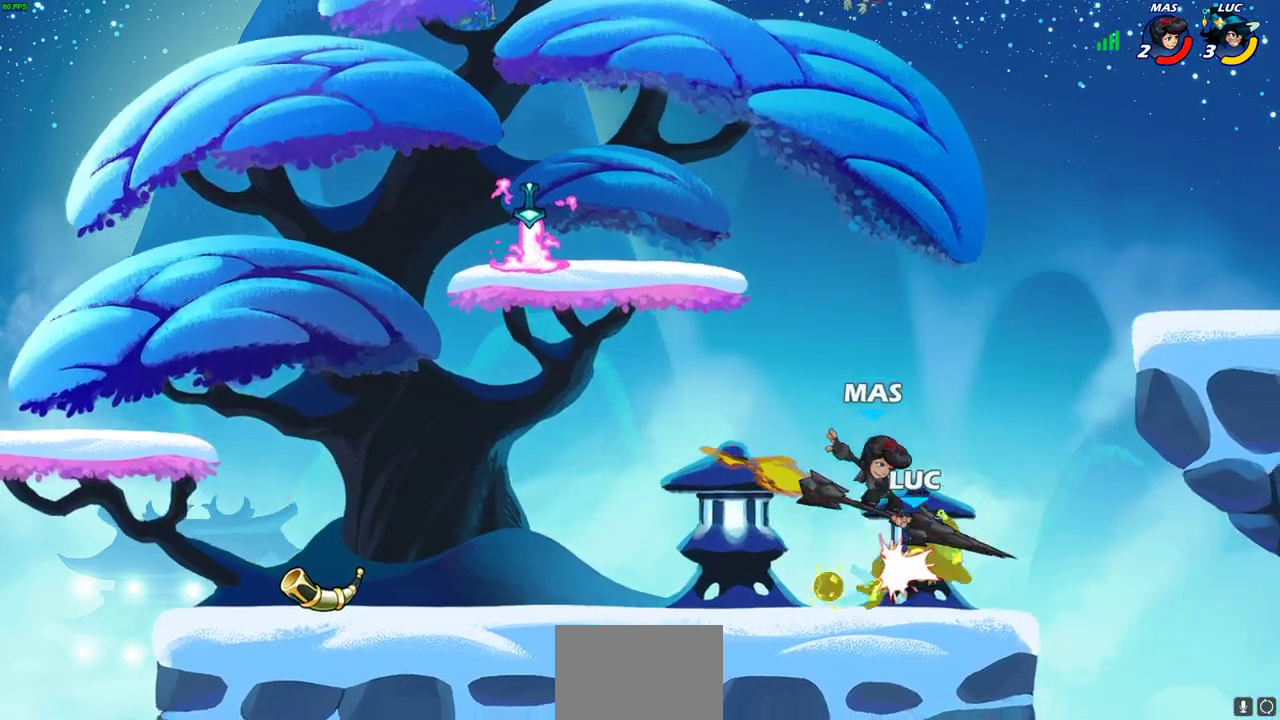
{"dt_ms": 300, "buttons": [], "left_stick": "up-left", "right_stick": "center", "events": [[33, "left_stick", "left"], [233, "left_stick", "up-left"]]}
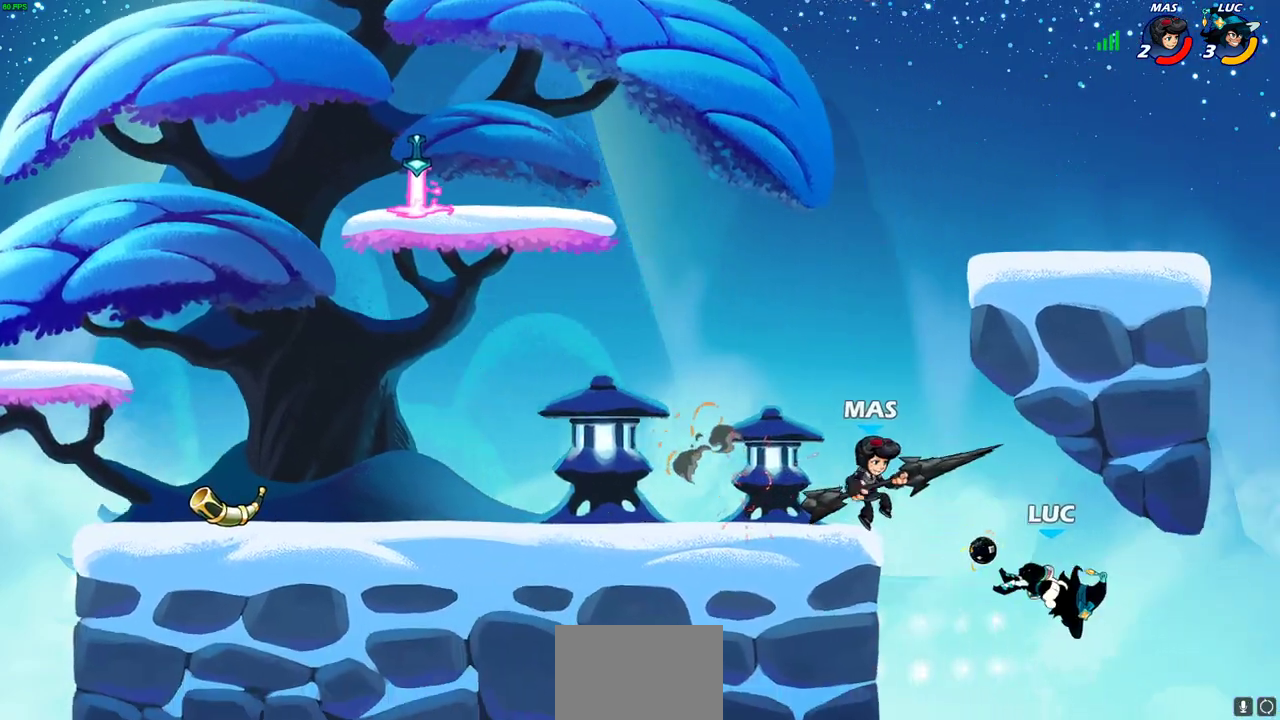
{"dt_ms": 600, "buttons": [], "left_stick": "up-left", "right_stick": "center", "events": [[317, "CROSS", "down"], [317, "left_stick", "up-right"], [483, "CROSS", "up"], [567, "left_stick", "up-left"]]}
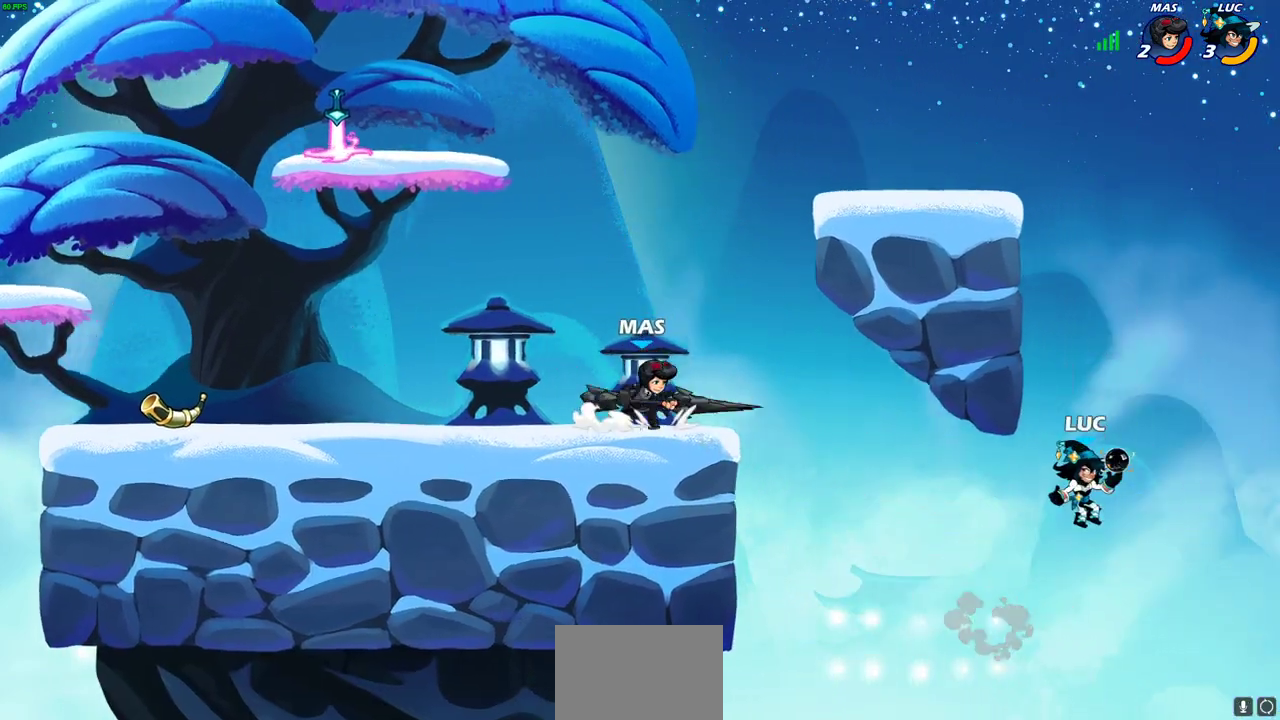
{"dt_ms": 800, "buttons": ["CROSS"], "left_stick": "up-left", "right_stick": "center", "events": [[17, "CROSS", "down"], [183, "CROSS", "up"], [350, "CROSS", "down"], [483, "left_stick", "up-right"], [500, "CROSS", "up"], [583, "CROSS", "down"], [583, "left_stick", "up-left"], [700, "CROSS", "up"], [783, "CROSS", "down"]]}
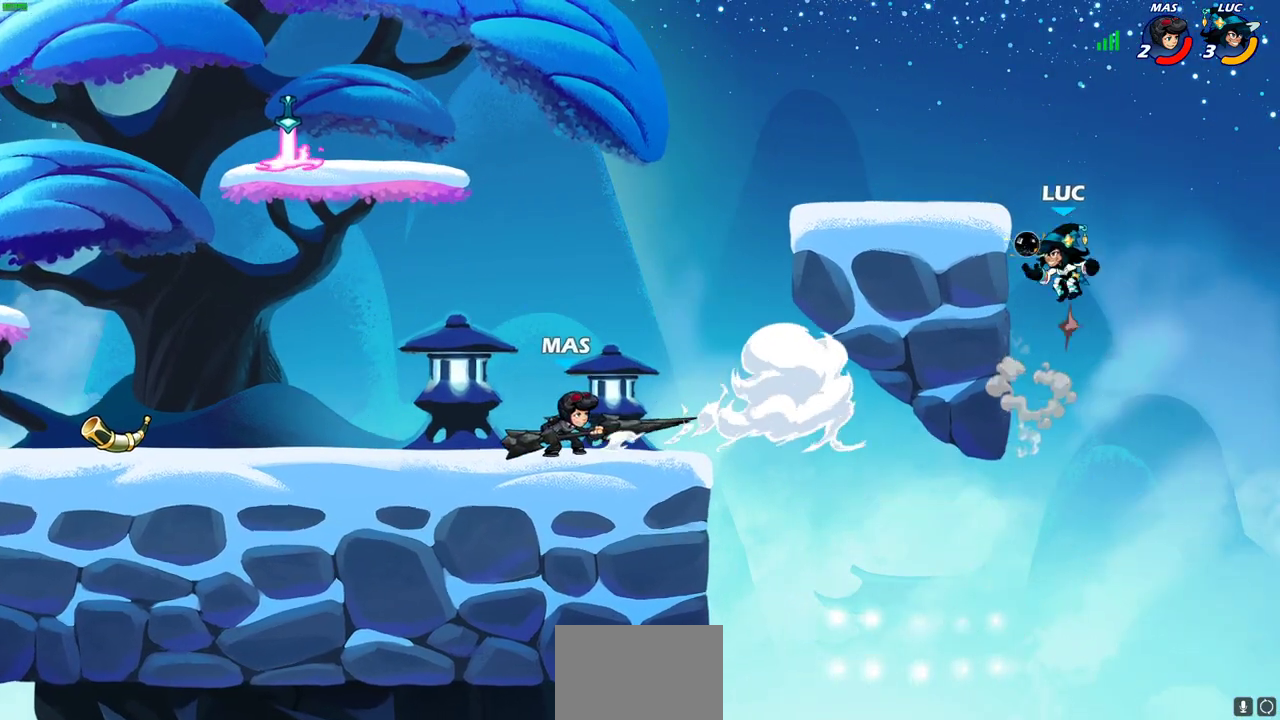
{"dt_ms": 300, "buttons": [], "left_stick": "down", "right_stick": "center", "events": [[150, "CROSS", "up"], [200, "left_stick", "down-left"], [300, "left_stick", "down"]]}
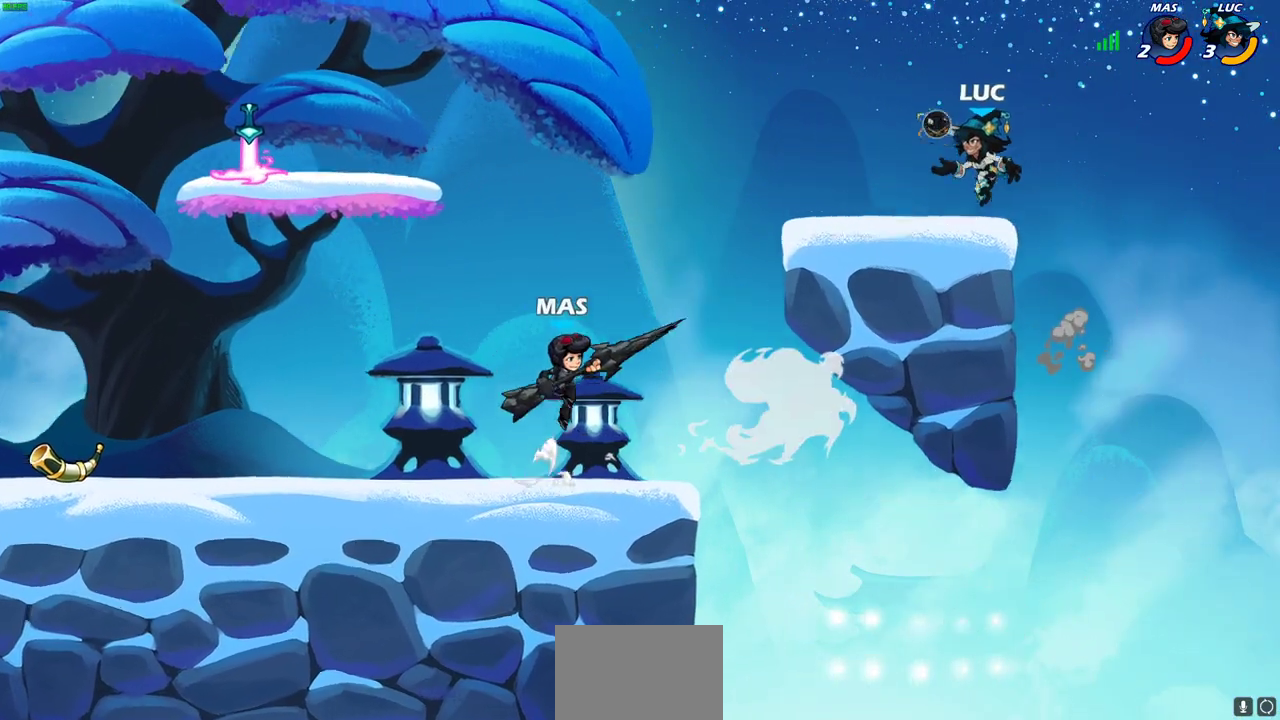
{"dt_ms": 400, "buttons": [], "left_stick": "down-left", "right_stick": "center", "events": [[17, "left_stick", "down-right"], [167, "left_stick", "up-left"], [250, "left_stick", "down-left"], [283, "CIRCLE", "down"], [350, "CIRCLE", "up"]]}
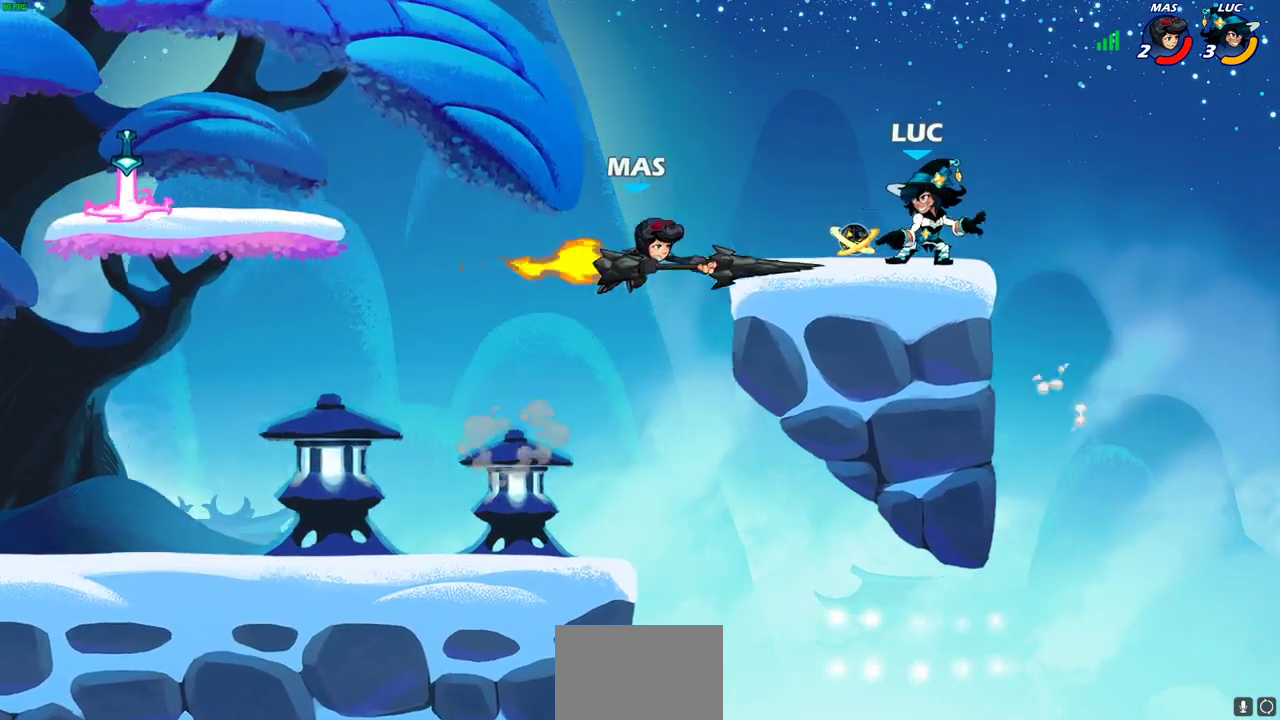
{"dt_ms": 600, "buttons": [], "left_stick": "center", "right_stick": "center", "events": [[100, "left_stick", "left"], [550, "left_stick", "center"]]}
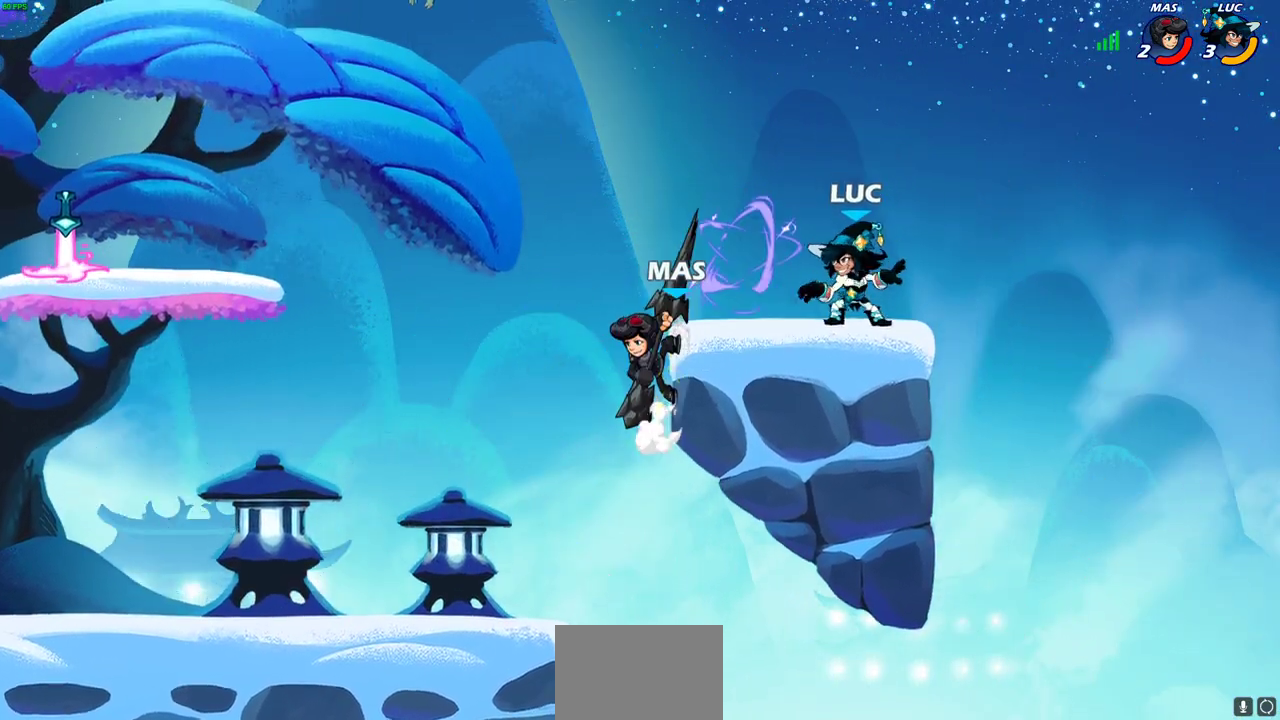
{"dt_ms": 500, "buttons": [], "left_stick": "center", "right_stick": "center", "events": [[100, "left_stick", "right"], [233, "CROSS", "down"], [233, "left_stick", "up-left"], [317, "SQUARE", "down"], [333, "CROSS", "up"], [350, "left_stick", "down"], [400, "SQUARE", "up"], [433, "left_stick", "center"]]}
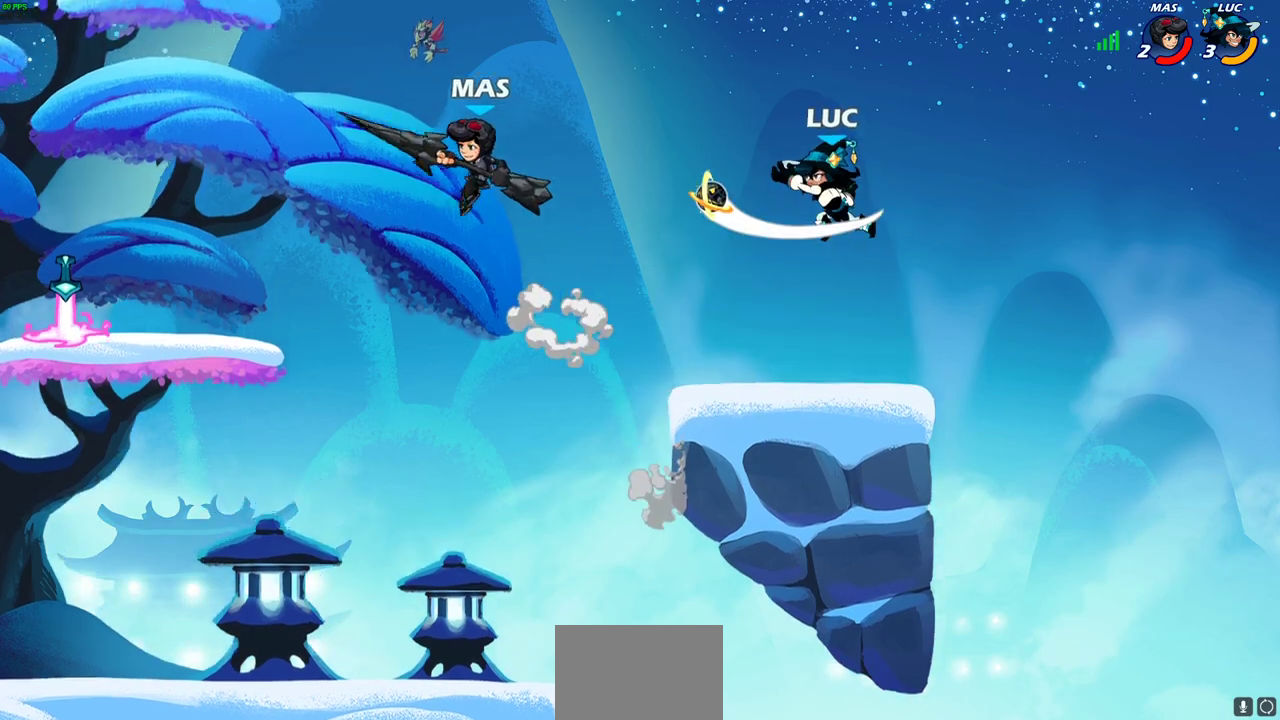
{"dt_ms": 500, "buttons": ["CROSS"], "left_stick": "center", "right_stick": "center", "events": [[400, "CROSS", "down"]]}
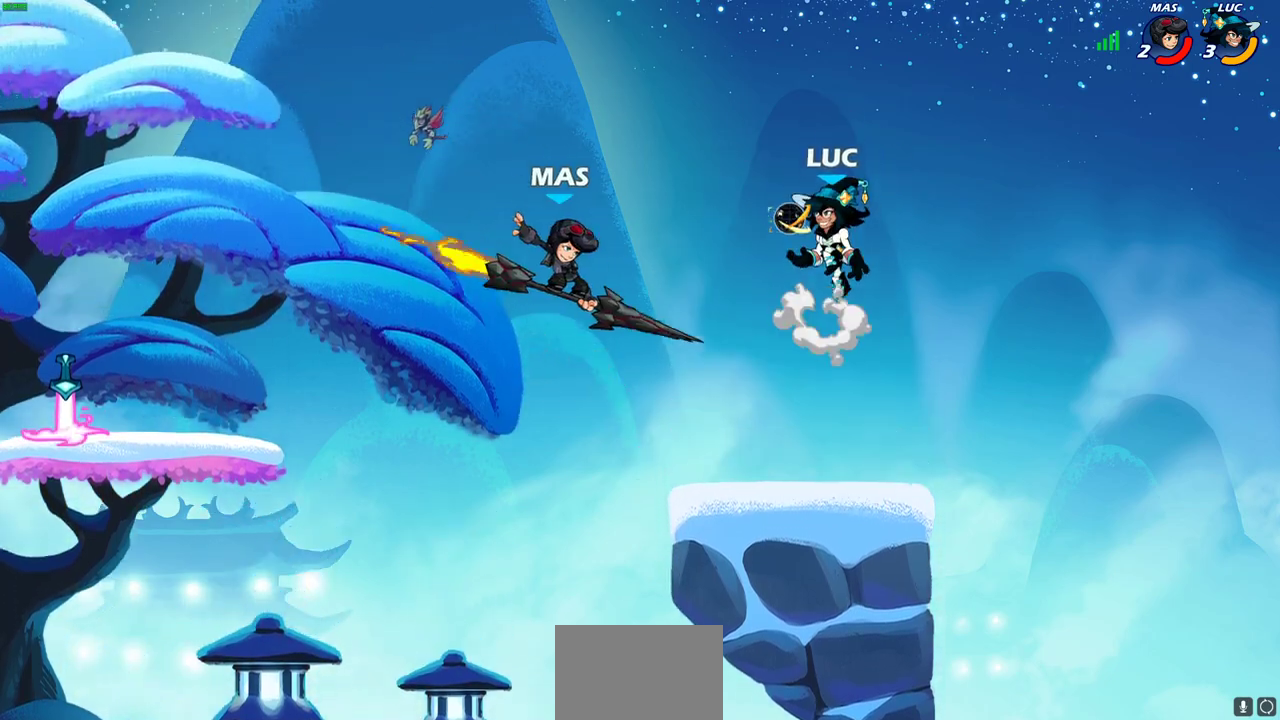
{"dt_ms": 600, "buttons": [], "left_stick": "center", "right_stick": "center", "events": [[50, "CROSS", "up"], [83, "left_stick", "down-right"], [183, "left_stick", "down"], [250, "left_stick", "down-left"], [283, "SQUARE", "down"], [367, "SQUARE", "up"], [417, "left_stick", "center"]]}
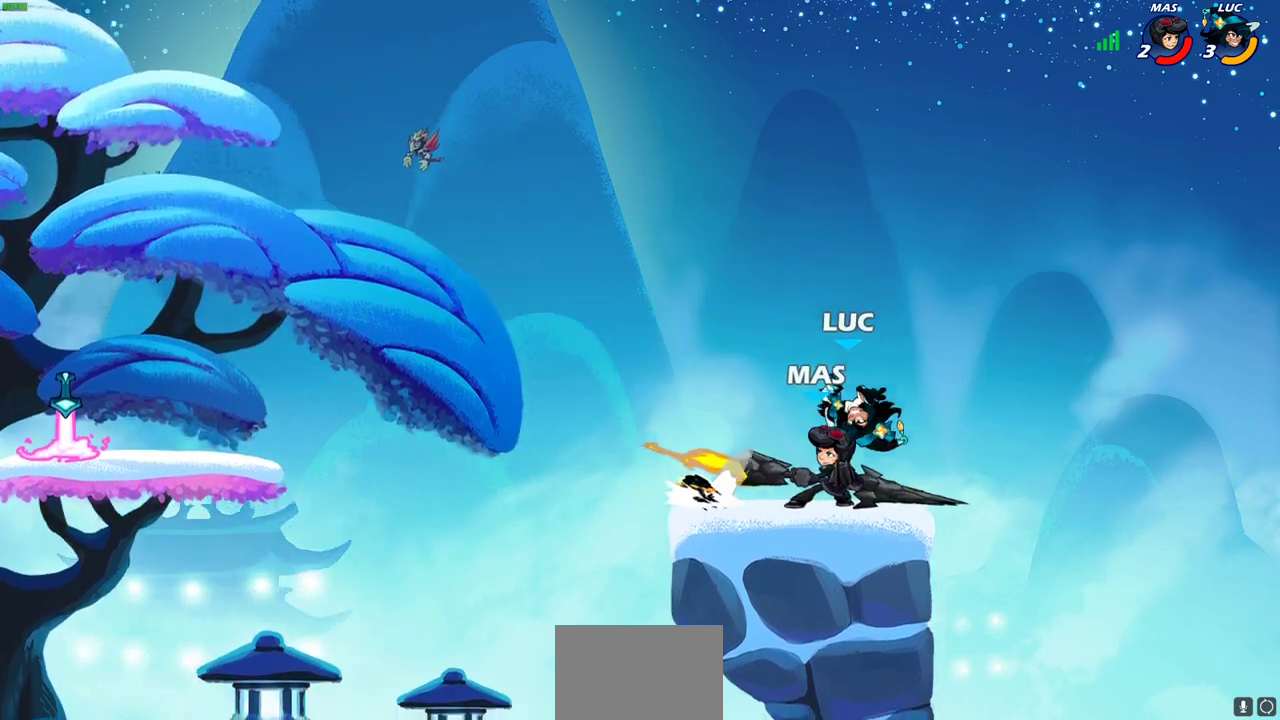
{"dt_ms": 400, "buttons": ["SQUARE"], "left_stick": "center", "right_stick": "center", "events": [[350, "SQUARE", "down"]]}
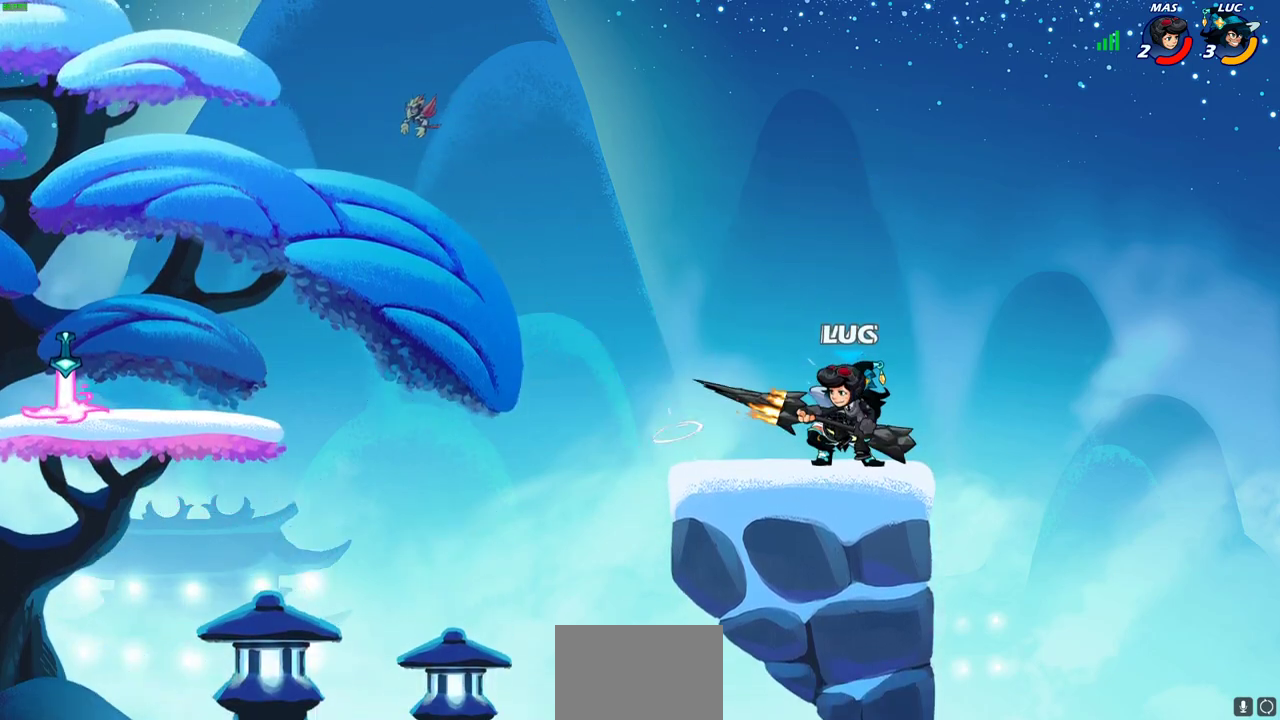
{"dt_ms": 400, "buttons": [], "left_stick": "left", "right_stick": "center", "events": [[33, "SQUARE", "up"], [117, "SQUARE", "down"], [200, "SQUARE", "up"], [283, "SQUARE", "down"], [367, "left_stick", "left"], [383, "SQUARE", "up"]]}
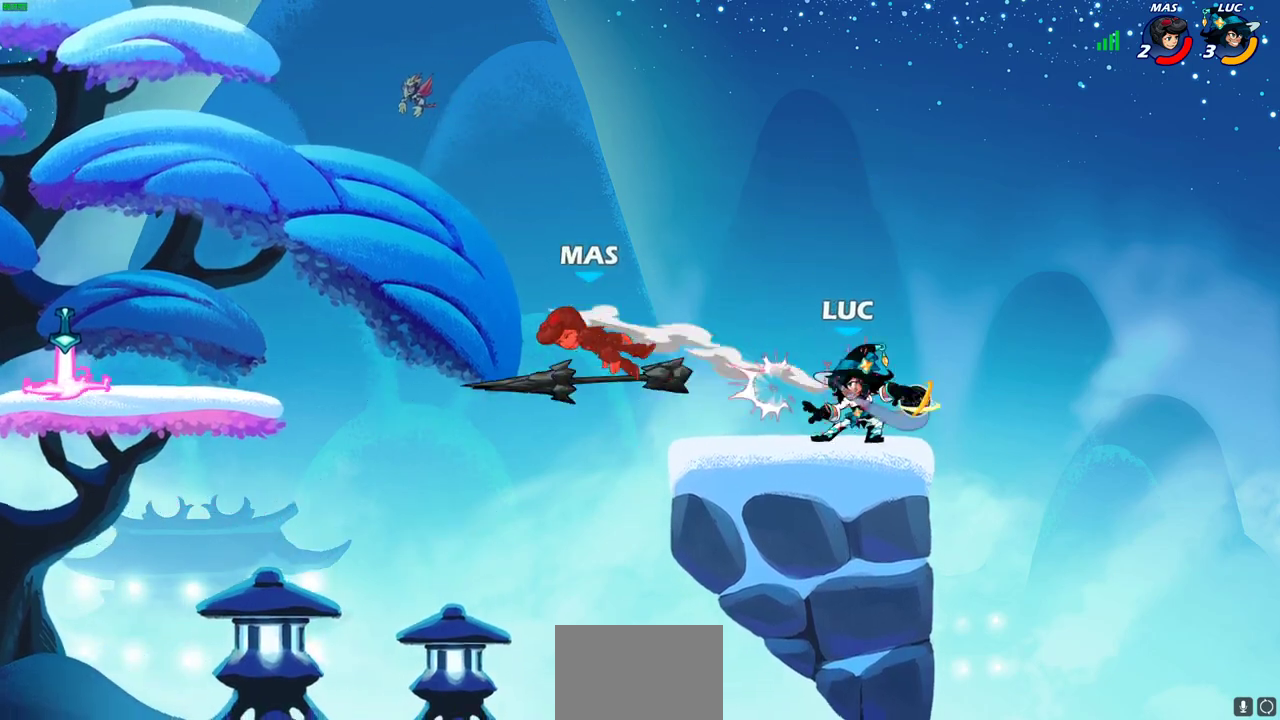
{"dt_ms": 800, "buttons": ["CIRCLE"], "left_stick": "up-left", "right_stick": "center", "events": [[133, "R2", "down"], [283, "R2", "up"], [367, "left_stick", "down-left"], [700, "left_stick", "up-left"], [750, "CIRCLE", "down"]]}
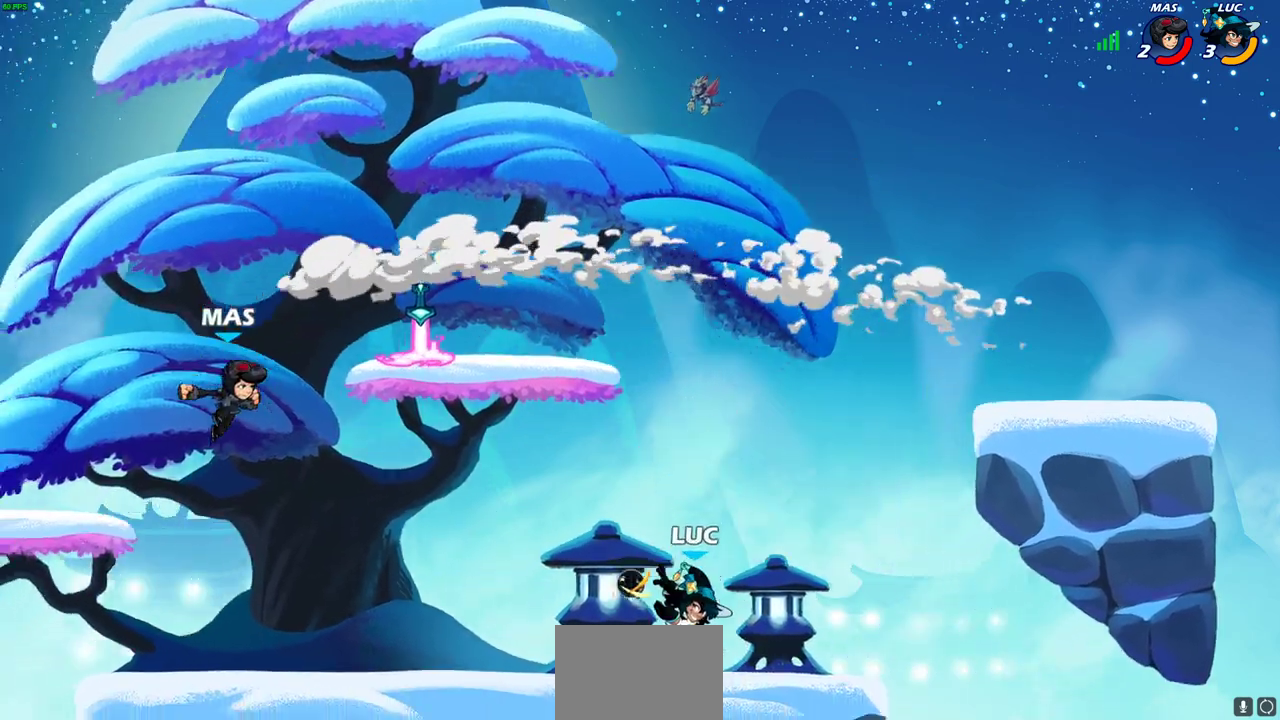
{"dt_ms": 300, "buttons": [], "left_stick": "up-left", "right_stick": "center", "events": [[67, "CIRCLE", "up"]]}
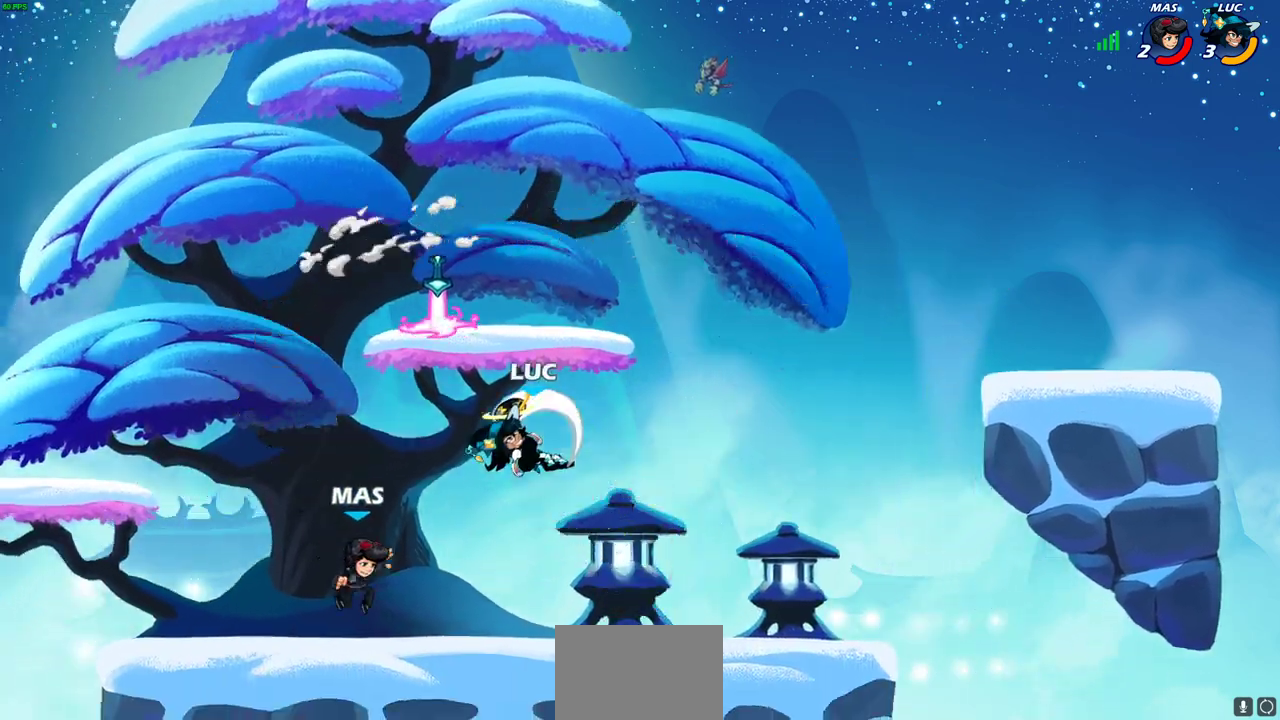
{"dt_ms": 700, "buttons": [], "left_stick": "center", "right_stick": "center", "events": [[417, "left_stick", "right"], [583, "left_stick", "up-right"], [683, "left_stick", "center"]]}
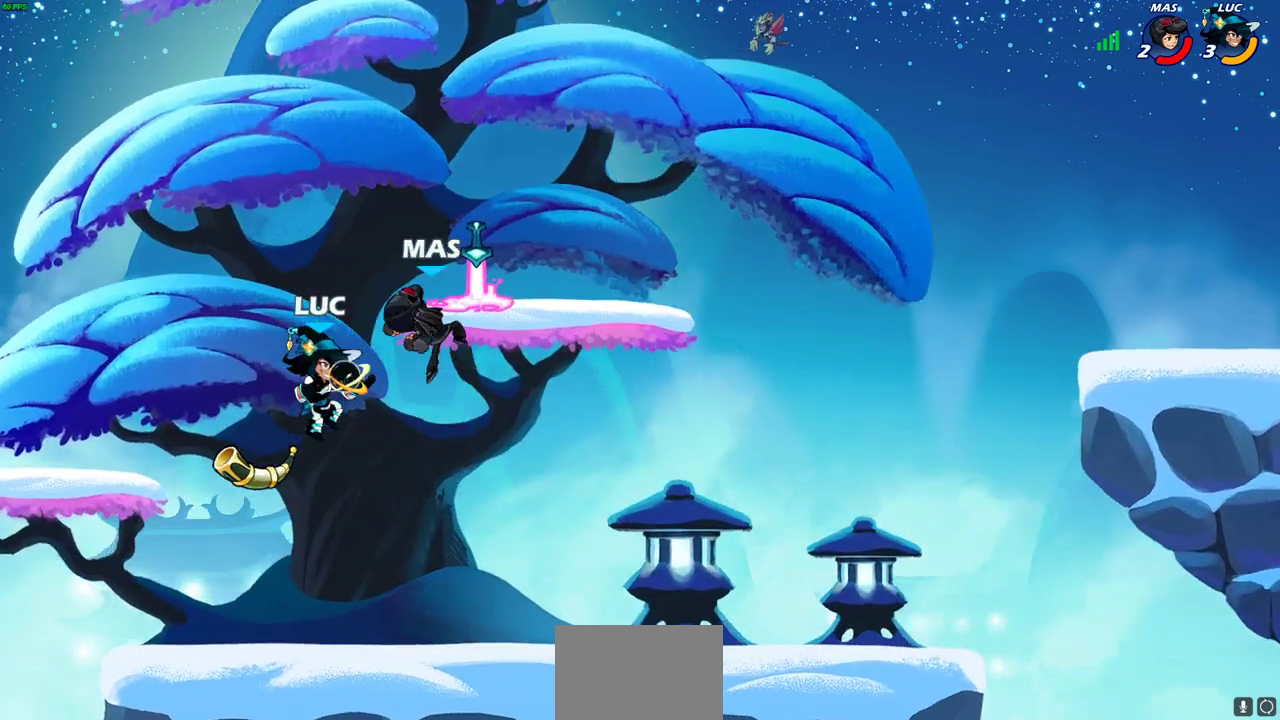
{"dt_ms": 300, "buttons": [], "left_stick": "up-right", "right_stick": "center", "events": [[83, "left_stick", "right"], [133, "CIRCLE", "down"], [183, "left_stick", "up-right"], [267, "CIRCLE", "up"]]}
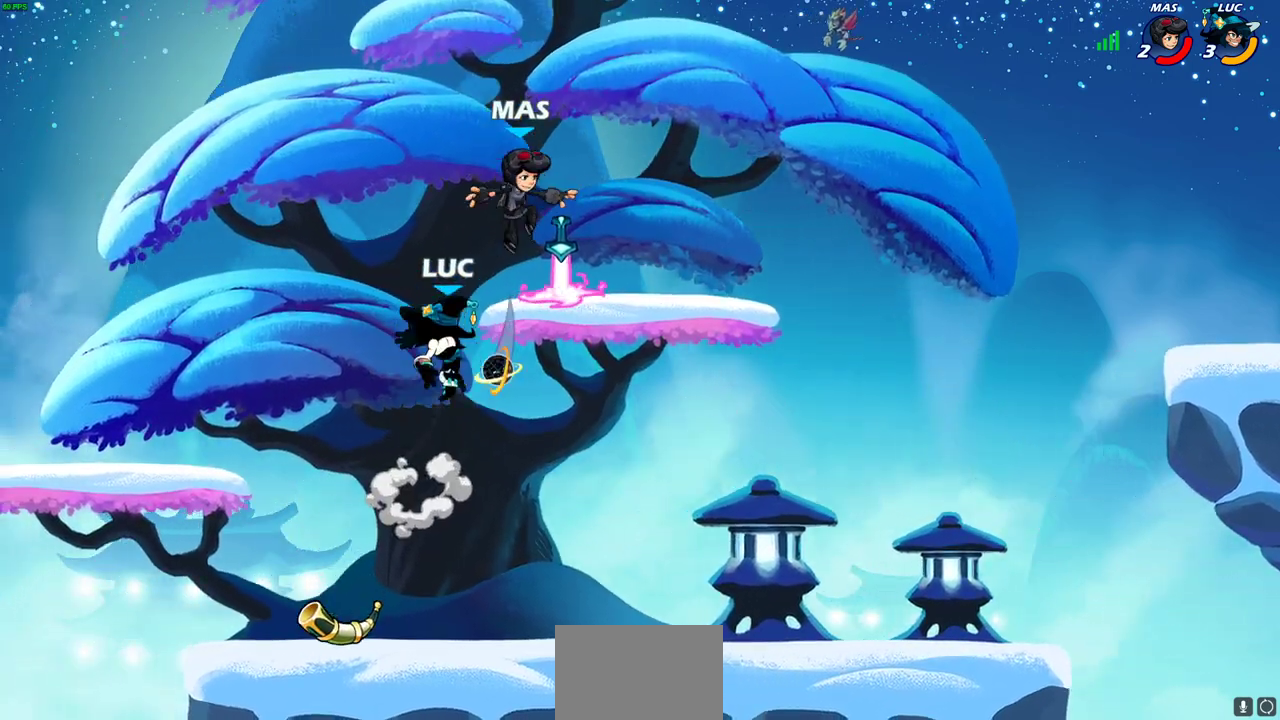
{"dt_ms": 400, "buttons": [], "left_stick": "up-right", "right_stick": "center", "events": []}
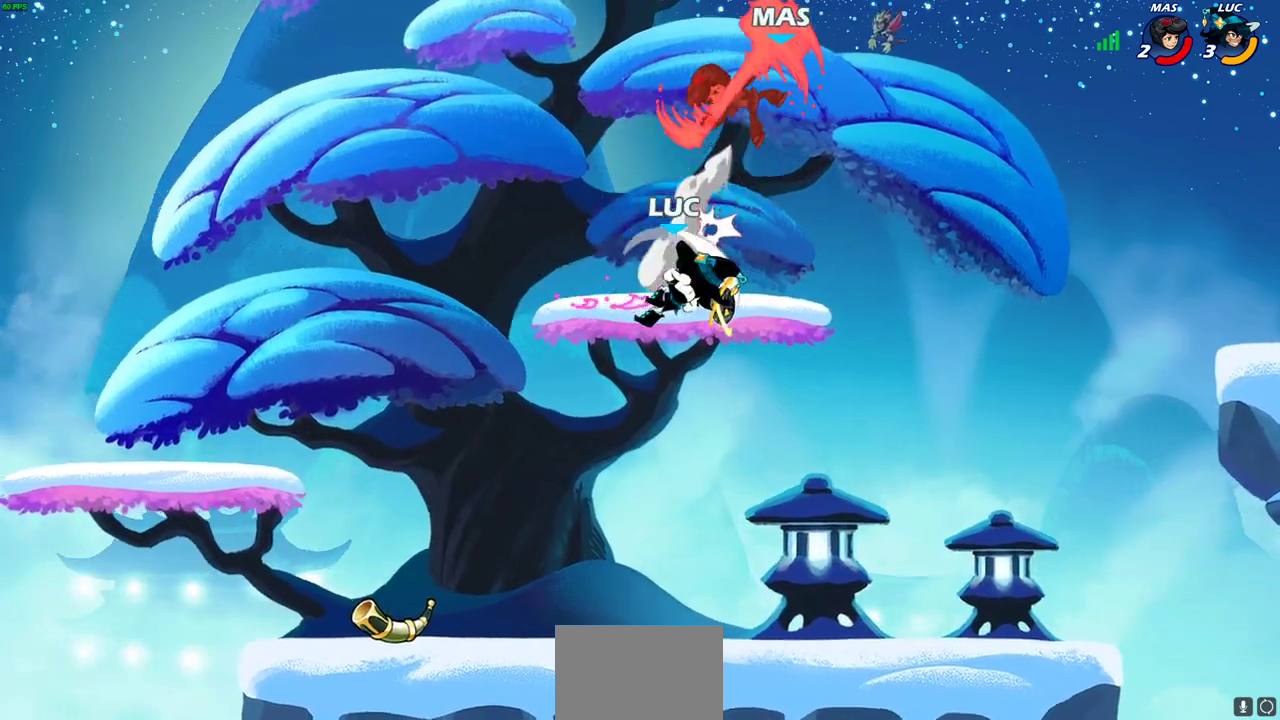
{"dt_ms": 800, "buttons": [], "left_stick": "center", "right_stick": "center", "events": [[317, "CROSS", "down"], [500, "CROSS", "up"], [667, "left_stick", "center"]]}
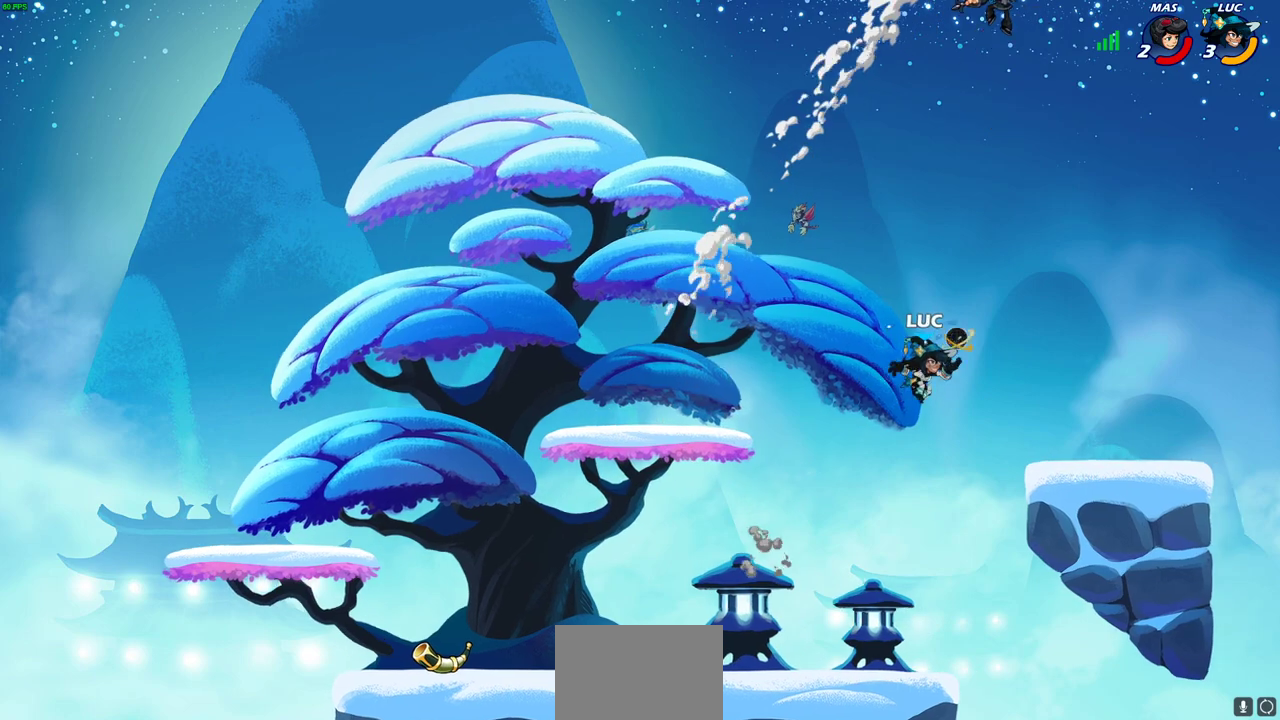
{"dt_ms": 300, "buttons": [], "left_stick": "center", "right_stick": "center", "events": [[17, "R2", "down"], [83, "CIRCLE", "down"], [167, "R2", "up"], [183, "CIRCLE", "up"]]}
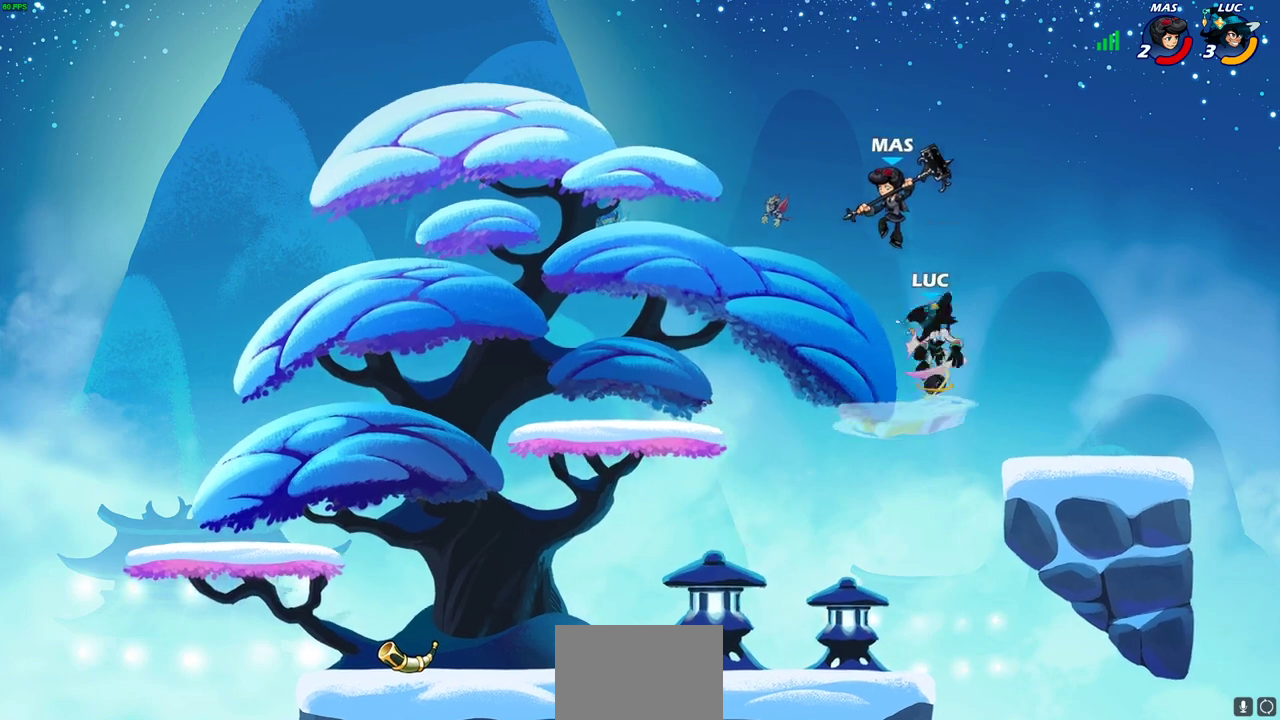
{"dt_ms": 300, "buttons": [], "left_stick": "center", "right_stick": "center", "events": [[33, "left_stick", "up-left"], [150, "left_stick", "center"]]}
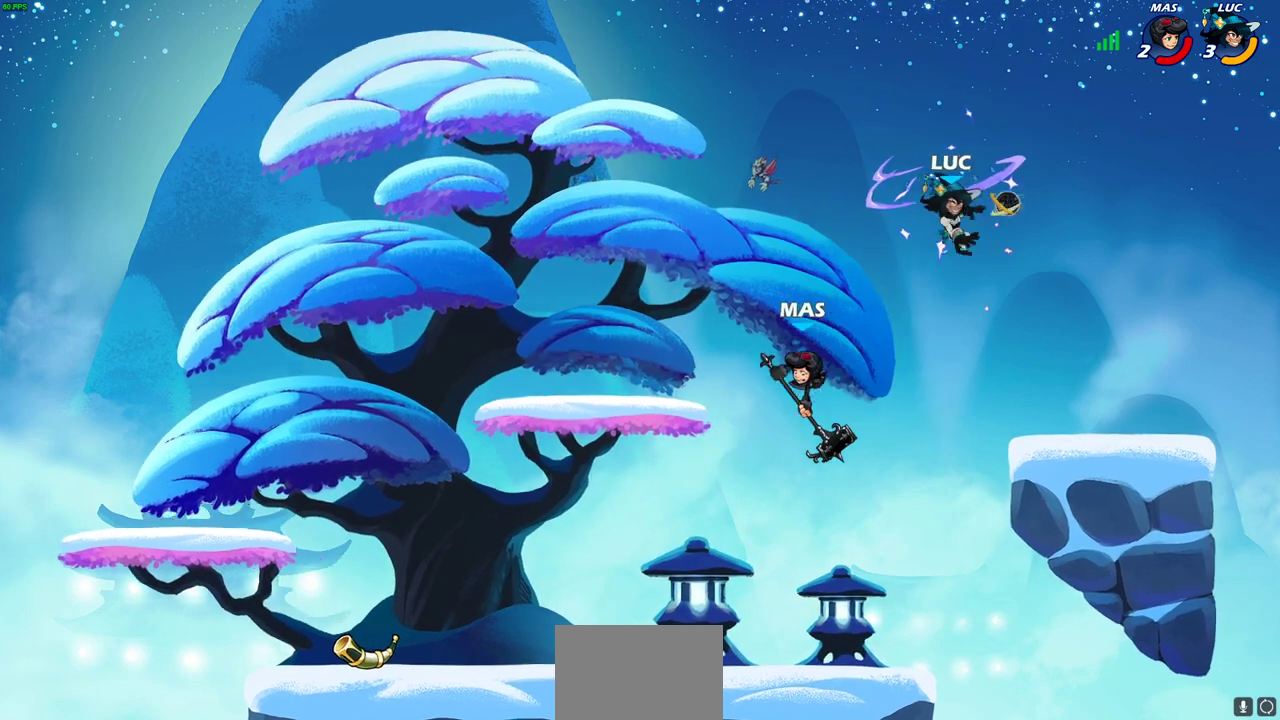
{"dt_ms": 700, "buttons": [], "left_stick": "up-left", "right_stick": "center", "events": [[67, "left_stick", "right"], [700, "left_stick", "up-left"]]}
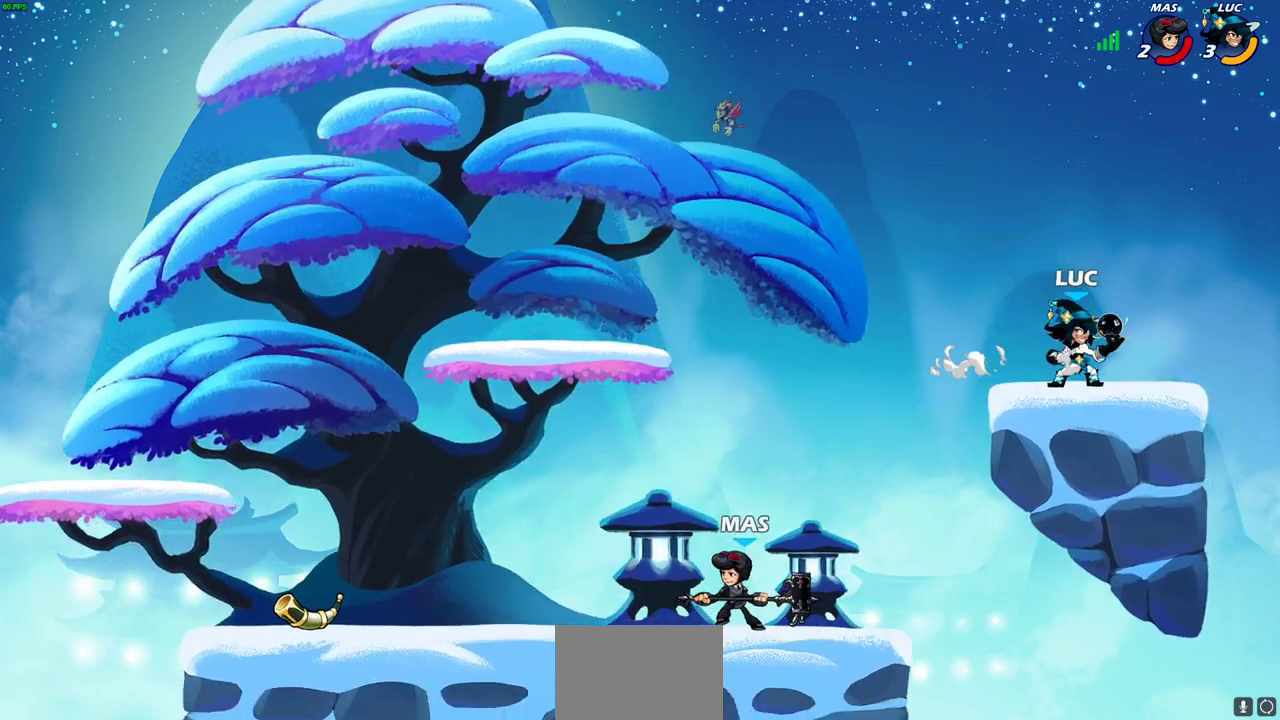
{"dt_ms": 500, "buttons": ["R2"], "left_stick": "left", "right_stick": "center", "events": [[167, "left_stick", "right"], [267, "left_stick", "up-left"], [500, "R2", "down"], [500, "left_stick", "left"]]}
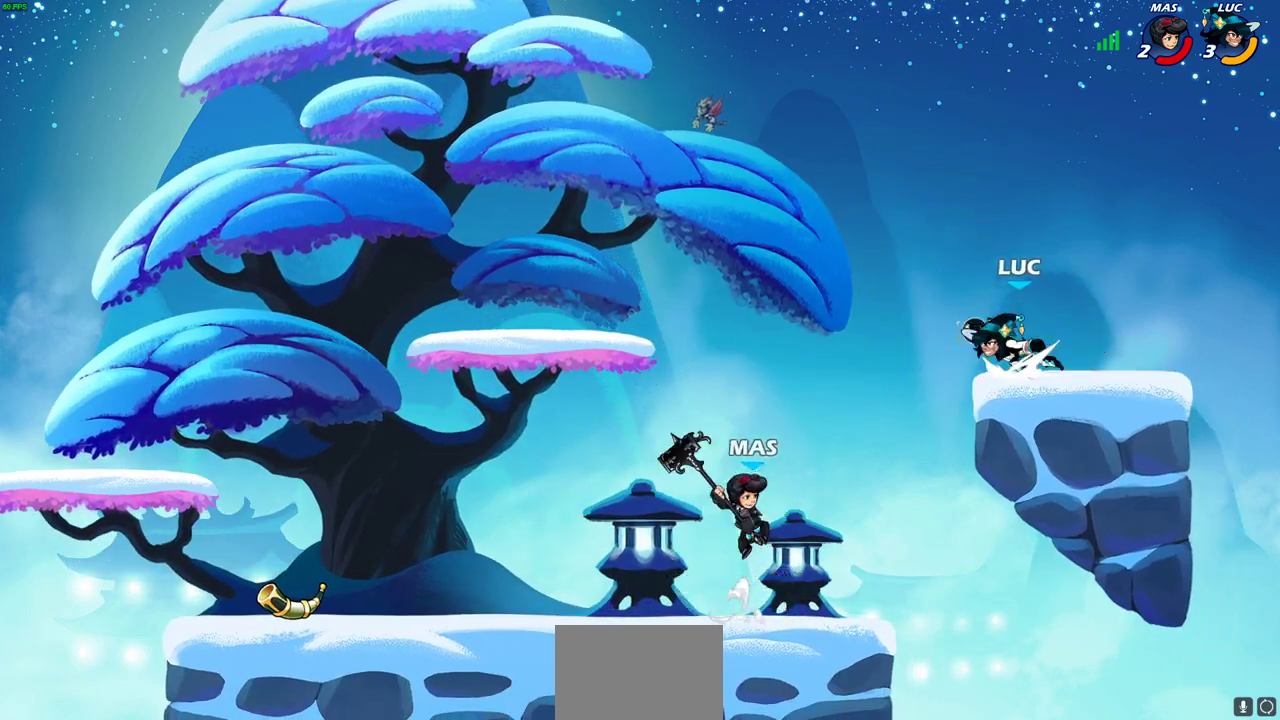
{"dt_ms": 300, "buttons": ["CROSS"], "left_stick": "up", "right_stick": "center", "events": [[50, "left_stick", "down-left"], [117, "R2", "up"], [217, "left_stick", "up"], [233, "CROSS", "down"]]}
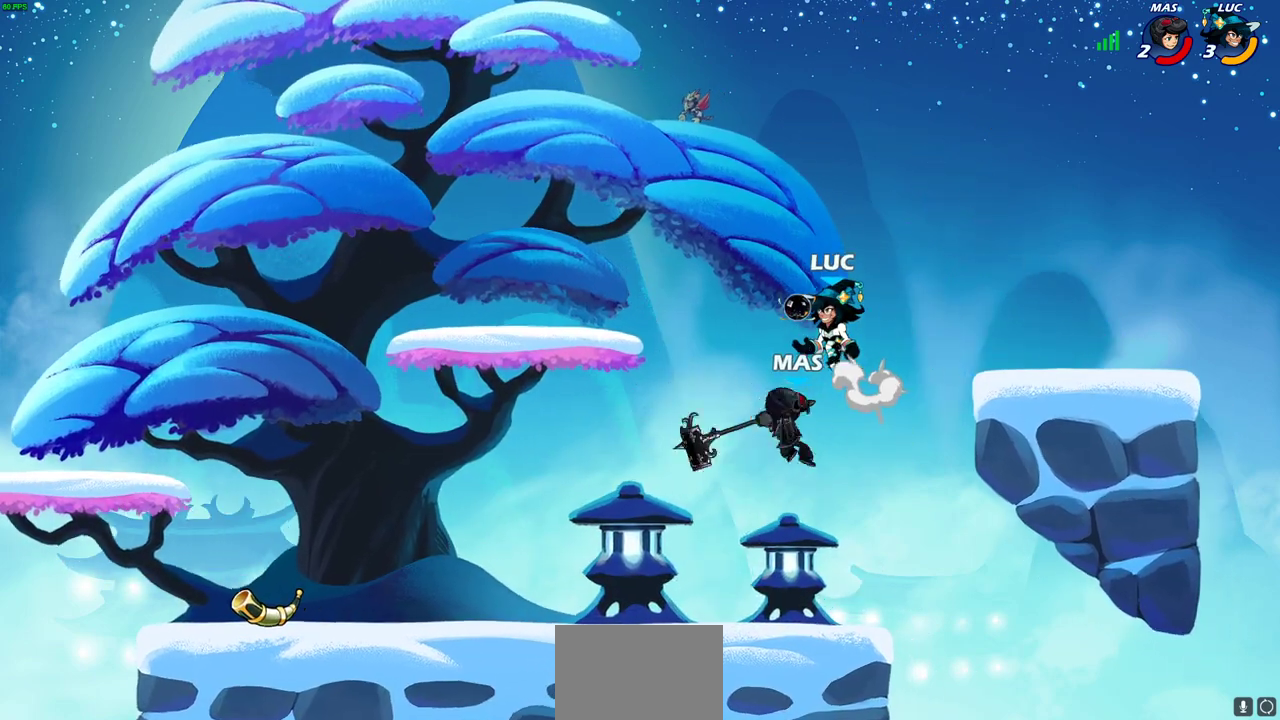
{"dt_ms": 600, "buttons": [], "left_stick": "center", "right_stick": "center", "events": [[33, "R2", "down"], [83, "CROSS", "up"], [167, "R2", "up"], [167, "left_stick", "down"], [250, "left_stick", "down-right"], [300, "left_stick", "right"], [383, "left_stick", "down-right"], [417, "SQUARE", "down"], [450, "left_stick", "down"], [500, "SQUARE", "up"], [533, "left_stick", "center"]]}
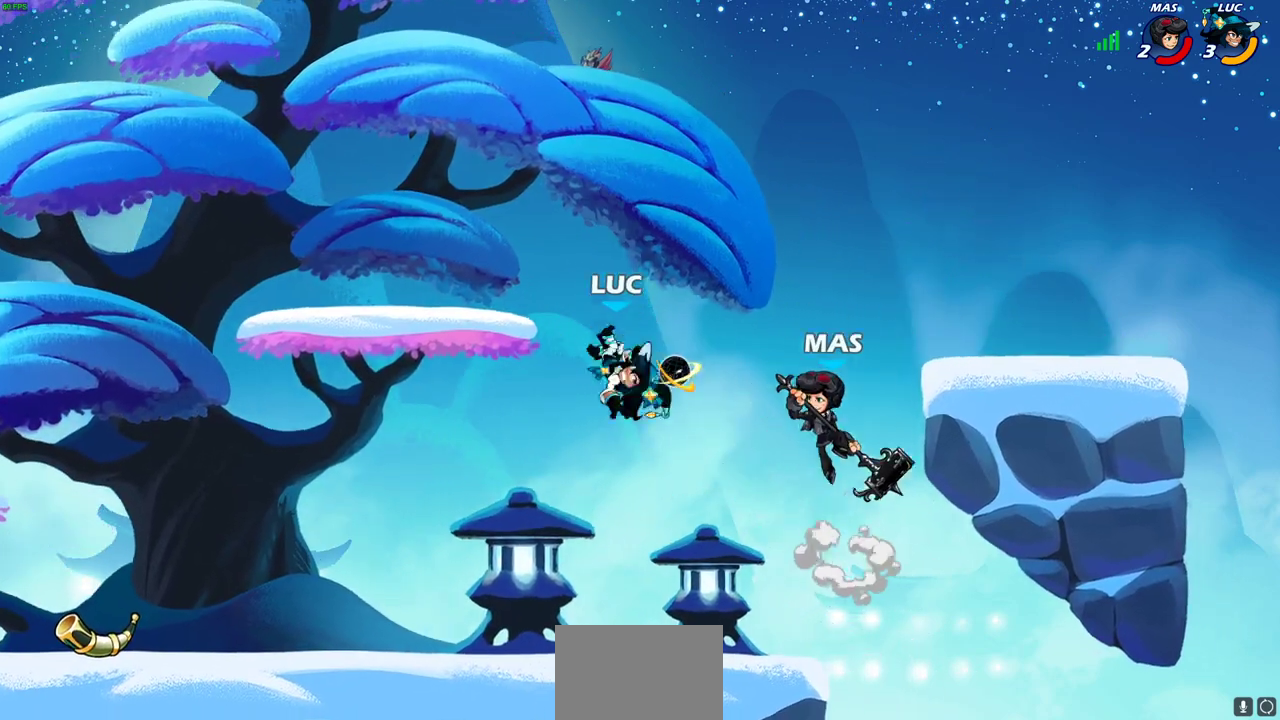
{"dt_ms": 600, "buttons": [], "left_stick": "up-left", "right_stick": "center", "events": [[133, "left_stick", "left"], [533, "left_stick", "up-left"]]}
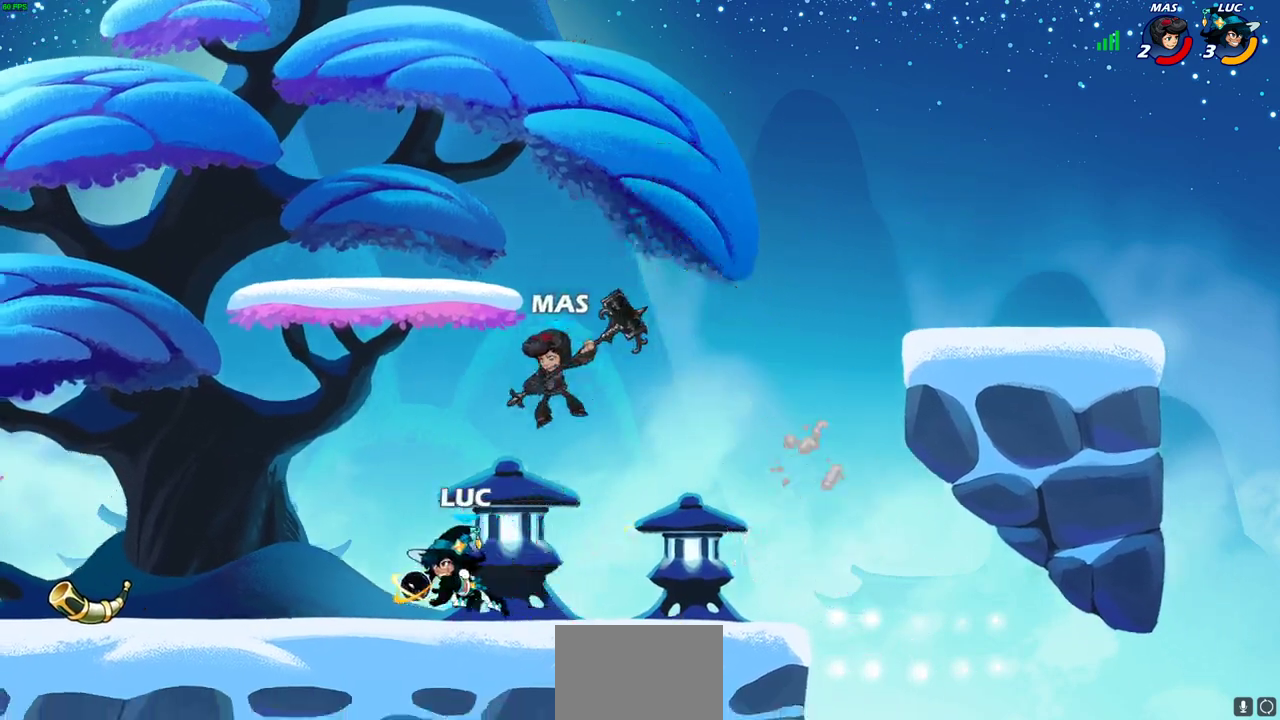
{"dt_ms": 400, "buttons": [], "left_stick": "center", "right_stick": "center", "events": [[167, "SQUARE", "down"], [167, "left_stick", "right"], [233, "left_stick", "center"], [250, "SQUARE", "up"]]}
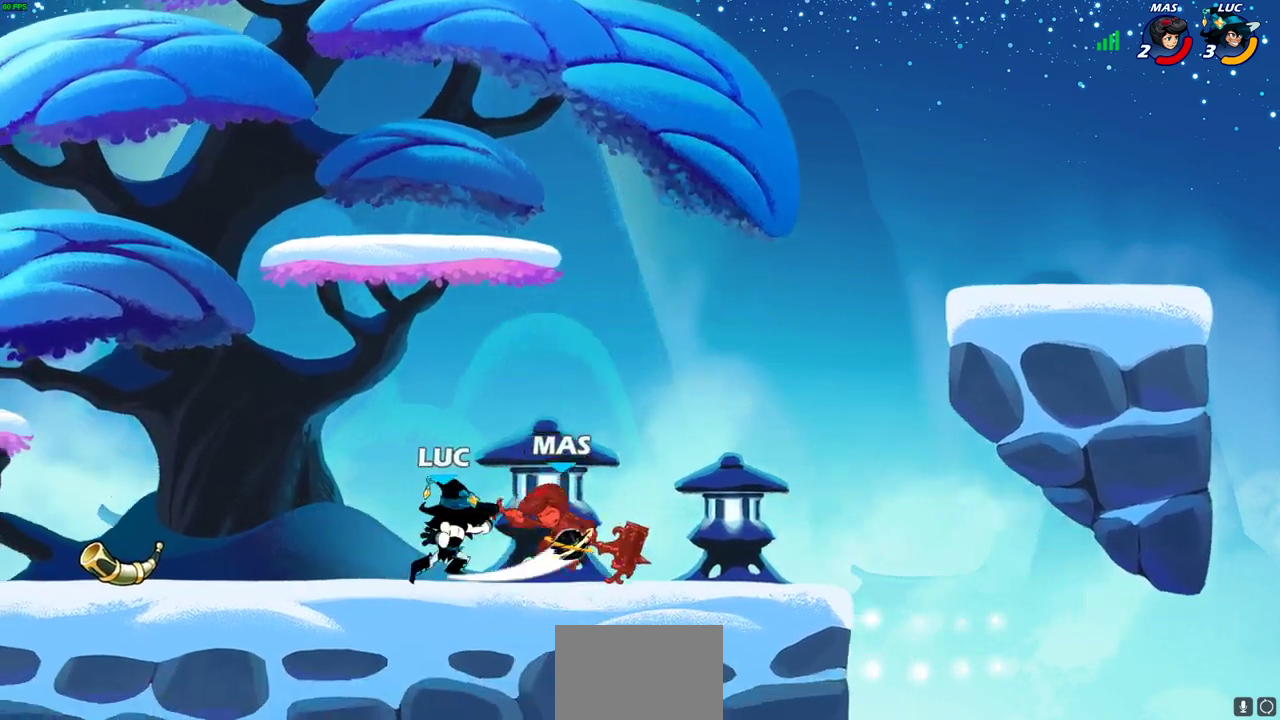
{"dt_ms": 700, "buttons": [], "left_stick": "center", "right_stick": "center", "events": [[233, "left_stick", "right"], [283, "CROSS", "down"], [317, "SQUARE", "down"], [333, "CROSS", "up"], [350, "left_stick", "center"], [383, "SQUARE", "up"]]}